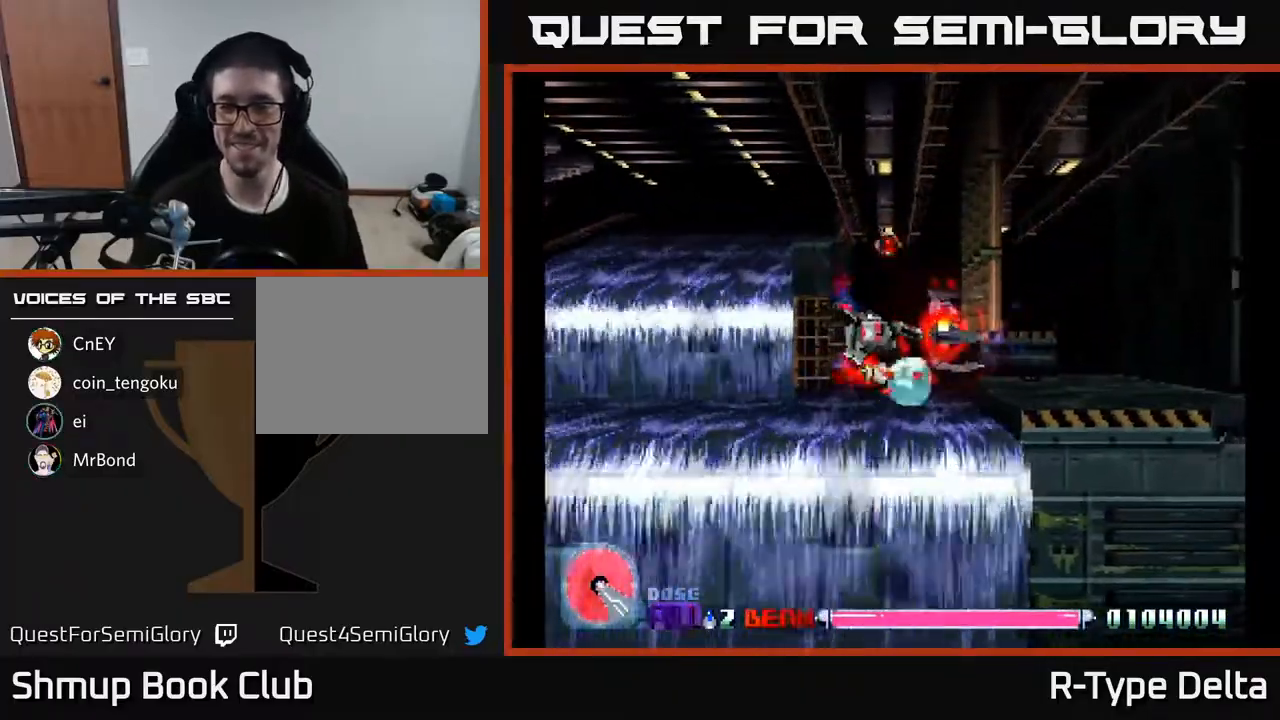
Gameplay with a controller (Xbox layout); each line is a JSON object with the inputs held at the frame after it. "events" lists button and stick changes between this image and that frame as [ms after this image, input, new state], when the widget could be followed in between. Not read: left_stick right_stick.
{"buttons": ["X"], "events": []}
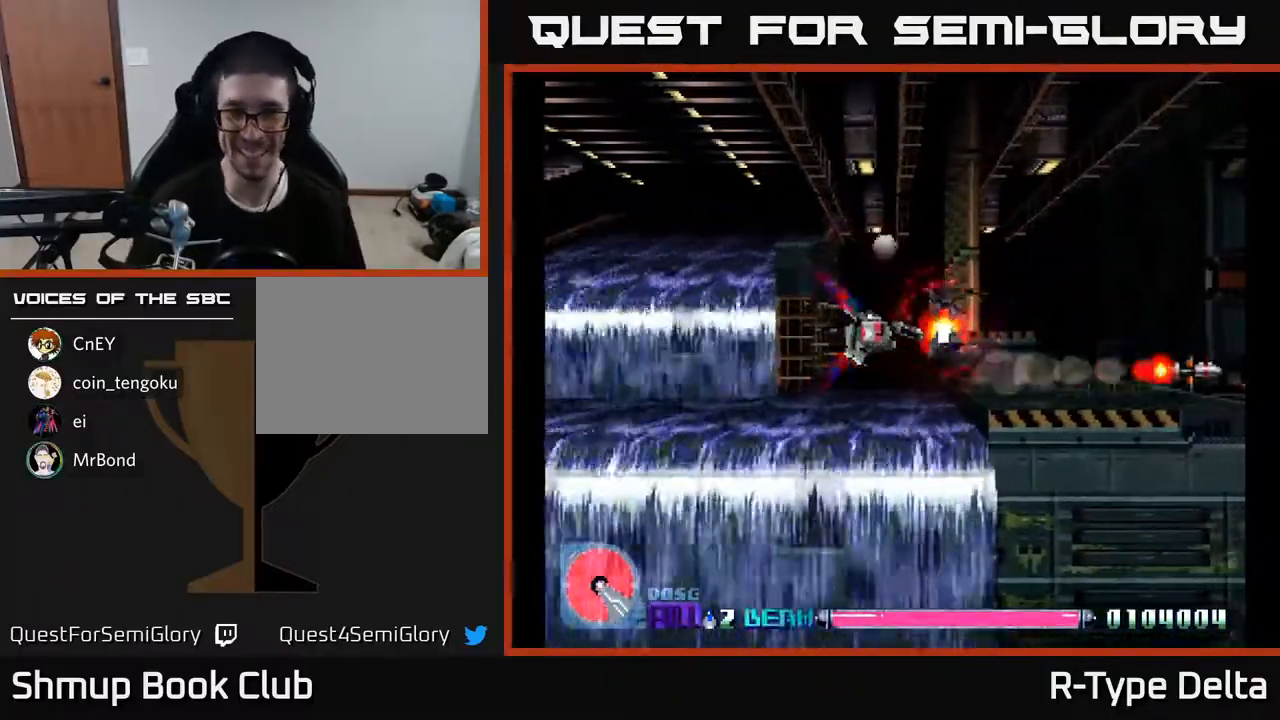
{"buttons": ["X"], "events": [[133, "DPAD_LEFT", "down"], [167, "DPAD_UP", "down"], [233, "DPAD_UP", "up"], [283, "DPAD_LEFT", "up"]]}
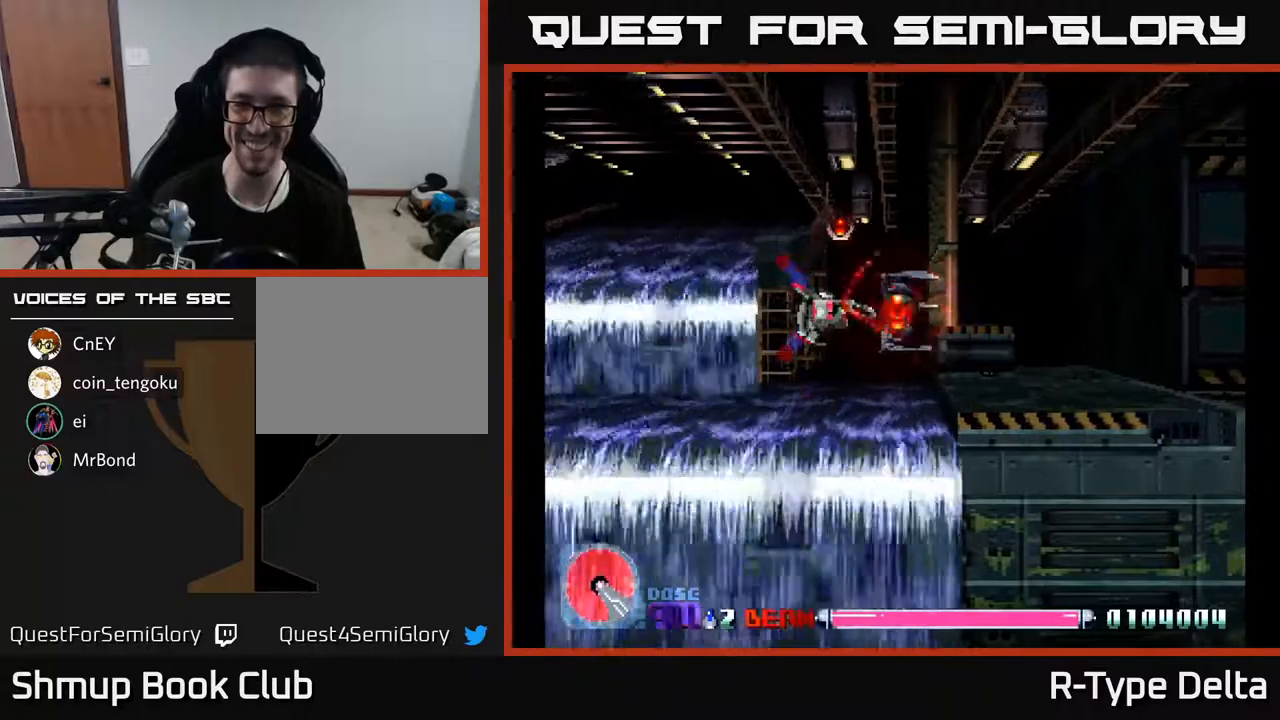
{"buttons": ["X"], "events": []}
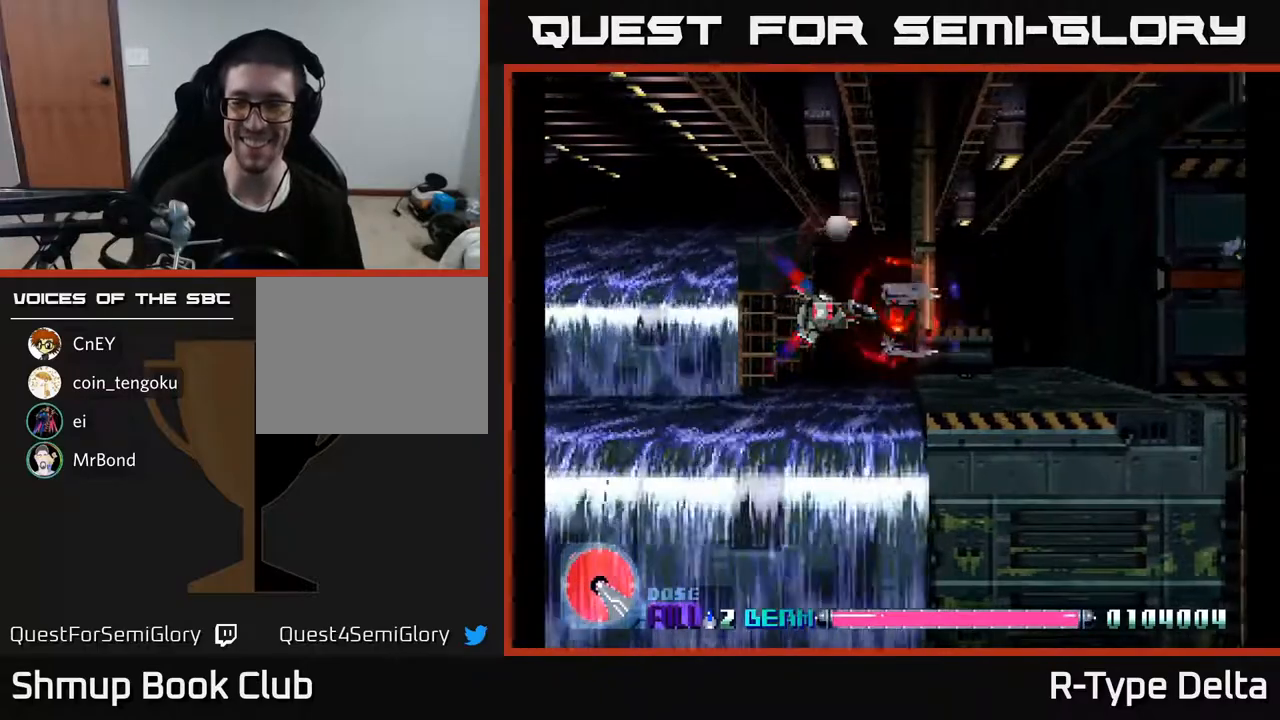
{"buttons": ["X", "DPAD_RIGHT"], "events": [[183, "DPAD_RIGHT", "down"], [267, "DPAD_RIGHT", "up"], [333, "DPAD_UP", "down"], [450, "DPAD_RIGHT", "down"], [483, "DPAD_UP", "up"]]}
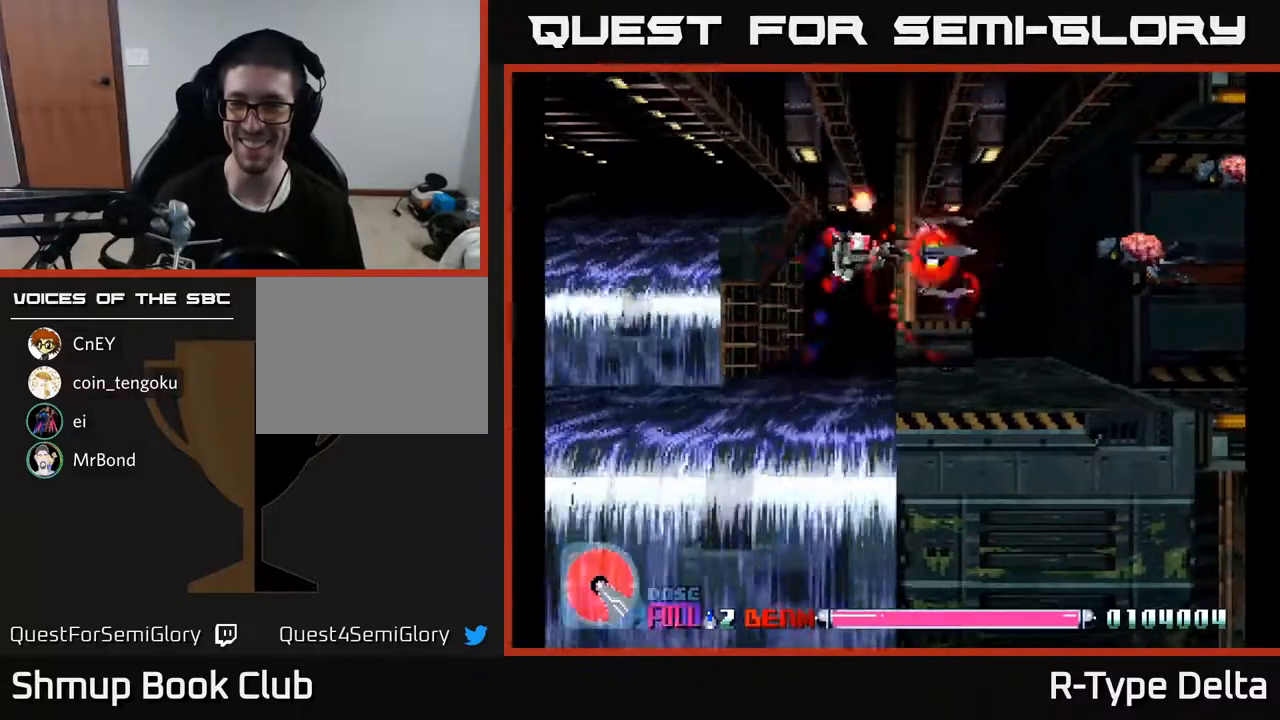
{"buttons": ["X", "DPAD_UP", "DPAD_RIGHT"], "events": [[283, "DPAD_UP", "down"], [317, "DPAD_RIGHT", "up"], [450, "DPAD_RIGHT", "down"]]}
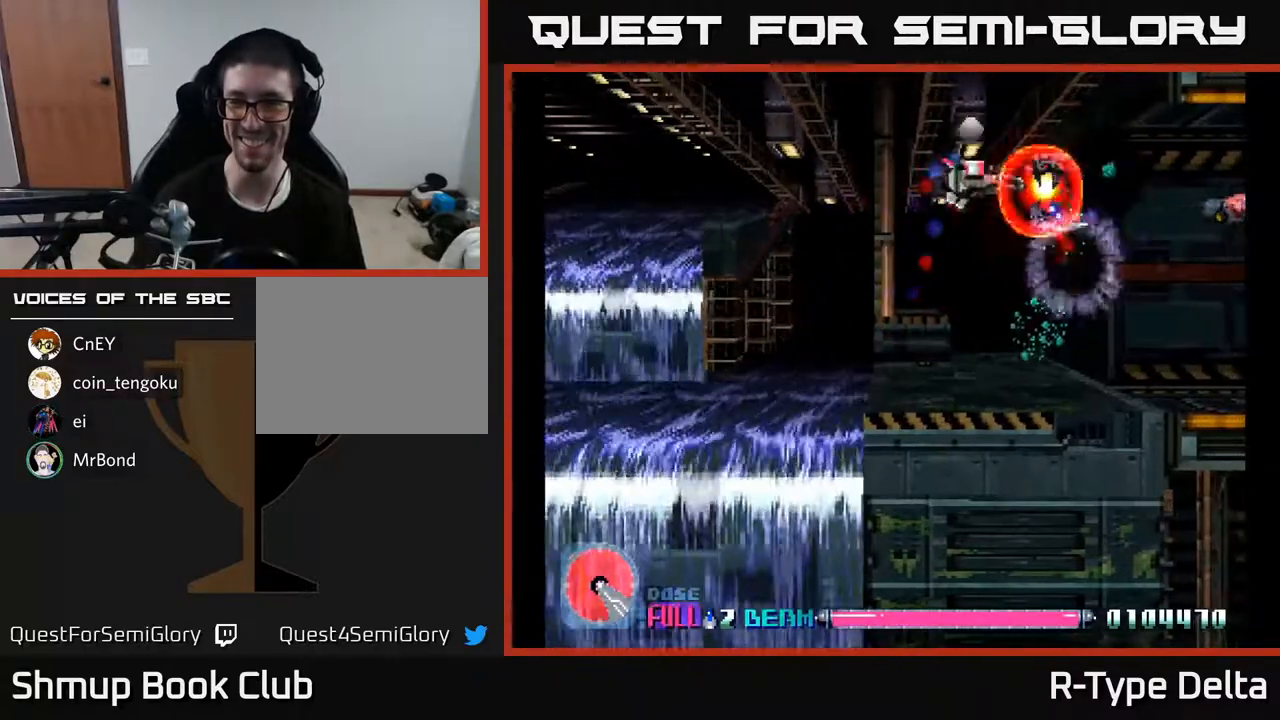
{"buttons": ["X"], "events": [[17, "DPAD_UP", "up"], [117, "DPAD_RIGHT", "up"], [167, "DPAD_LEFT", "down"], [283, "DPAD_DOWN", "down"], [300, "DPAD_LEFT", "up"], [333, "DPAD_RIGHT", "down"], [350, "DPAD_DOWN", "up"], [483, "DPAD_RIGHT", "up"]]}
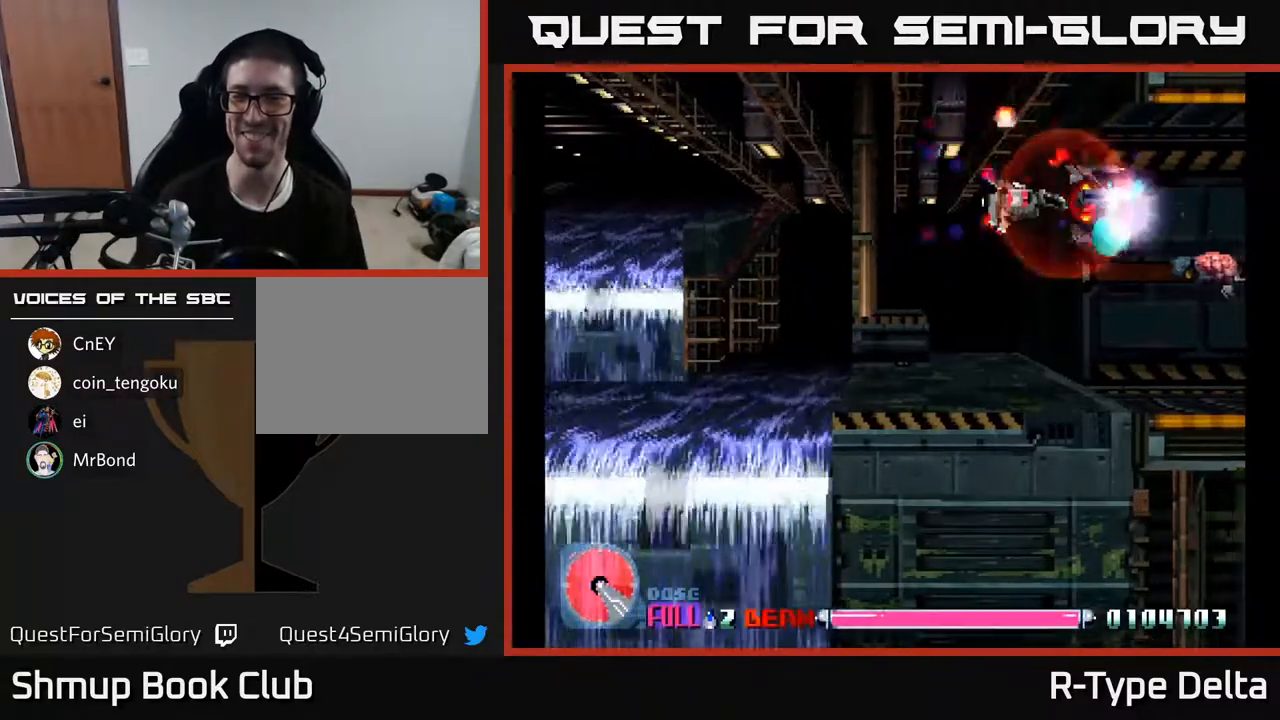
{"buttons": ["X", "DPAD_UP"], "events": [[150, "DPAD_DOWN", "down"], [383, "DPAD_RIGHT", "down"], [400, "DPAD_RIGHT", "up"], [433, "DPAD_DOWN", "up"], [483, "DPAD_UP", "down"]]}
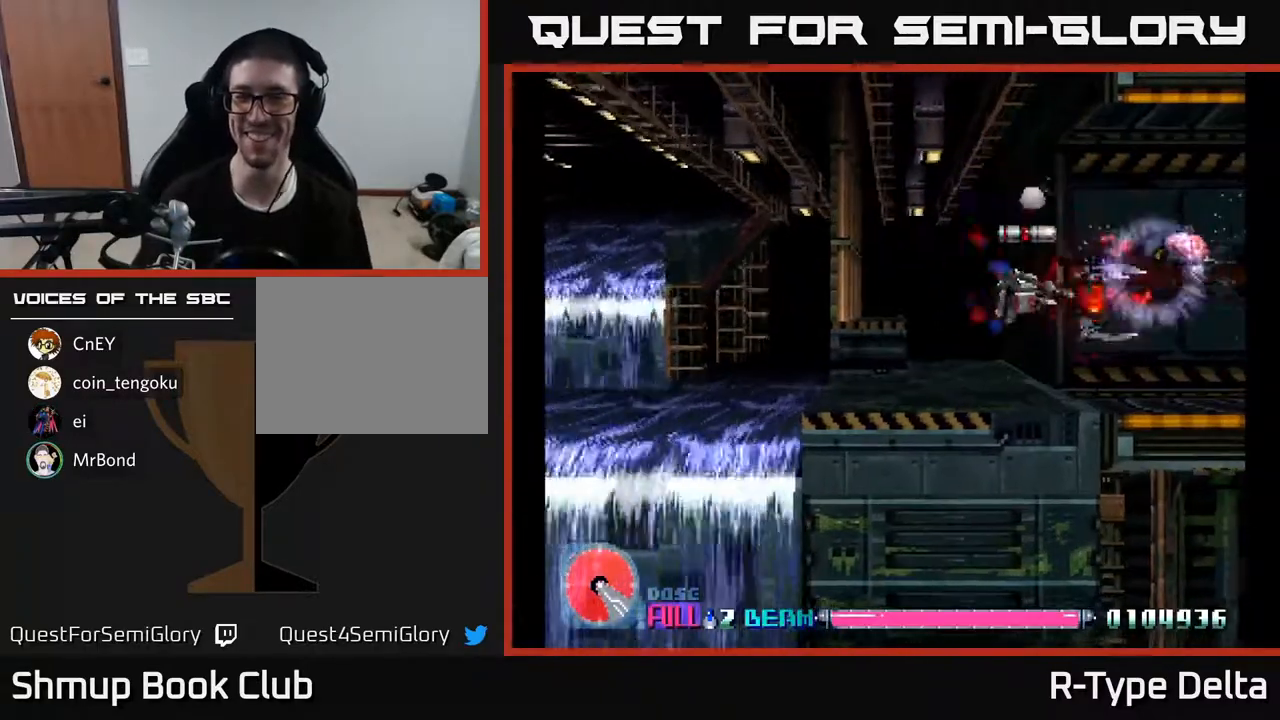
{"buttons": ["X"], "events": [[117, "DPAD_UP", "up"], [150, "DPAD_RIGHT", "down"], [250, "DPAD_RIGHT", "up"]]}
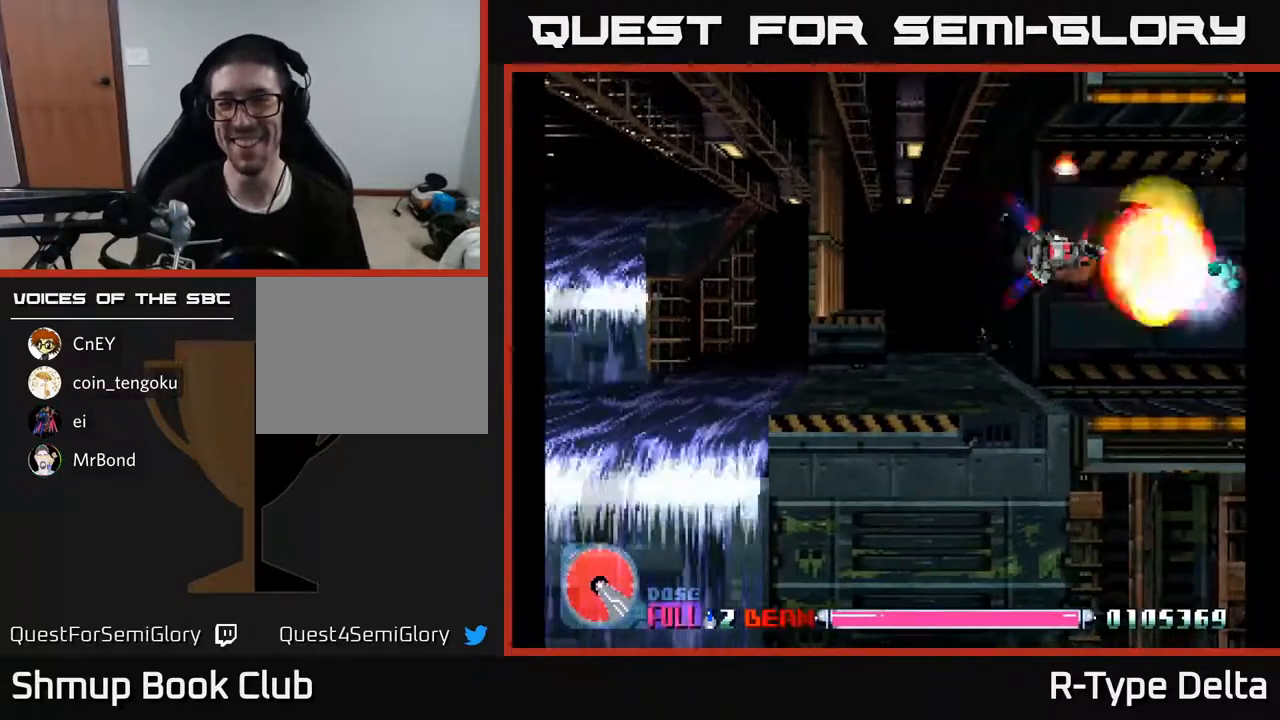
{"buttons": ["X", "DPAD_LEFT"], "events": [[100, "DPAD_DOWN", "down"], [167, "DPAD_RIGHT", "down"], [200, "DPAD_DOWN", "up"], [267, "DPAD_RIGHT", "up"], [283, "DPAD_UP", "down"], [383, "DPAD_LEFT", "down"], [467, "DPAD_UP", "up"]]}
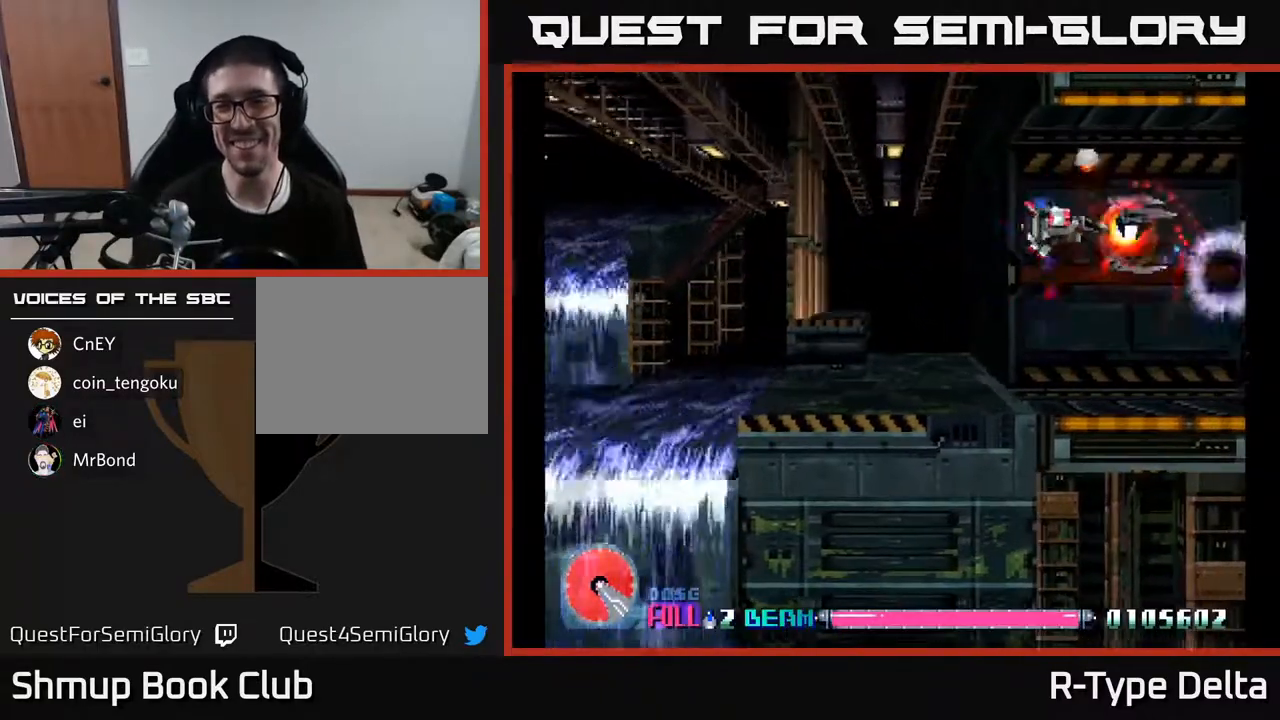
{"buttons": ["X"], "events": [[33, "DPAD_LEFT", "up"]]}
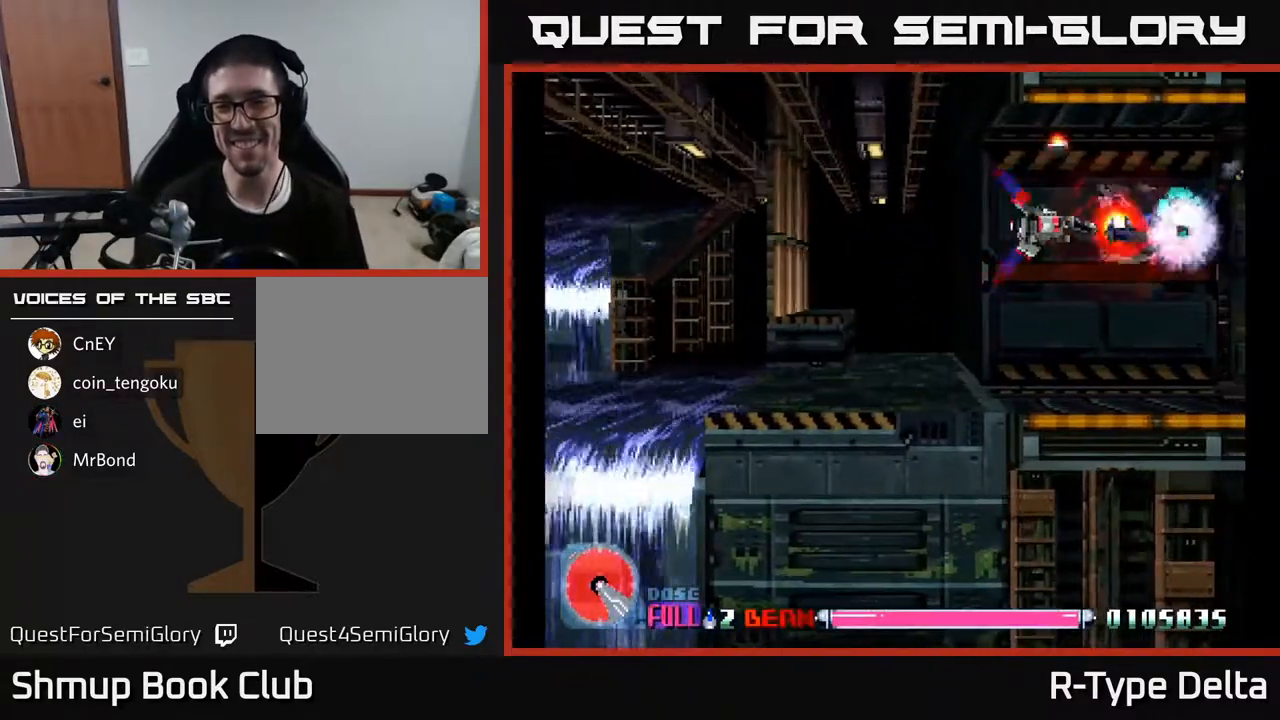
{"buttons": ["X", "DPAD_LEFT"], "events": [[450, "DPAD_LEFT", "down"]]}
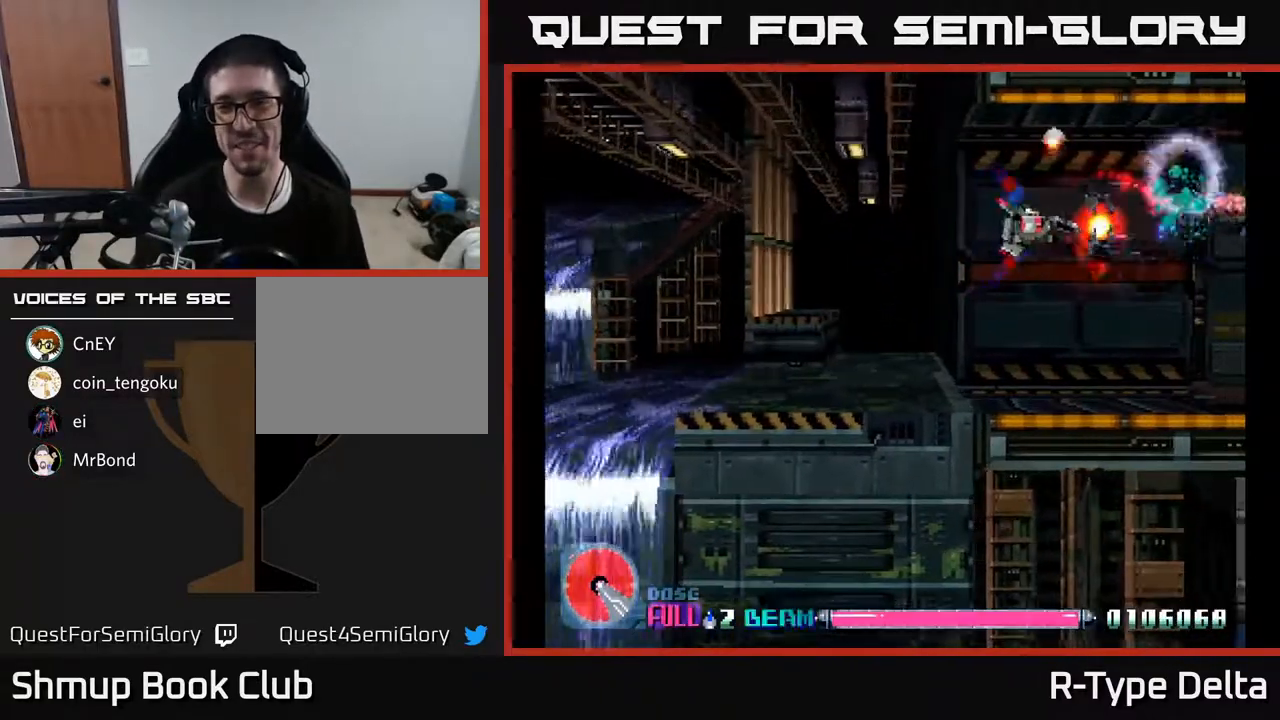
{"buttons": ["X"], "events": [[133, "DPAD_LEFT", "up"], [183, "DPAD_RIGHT", "down"], [450, "DPAD_RIGHT", "up"]]}
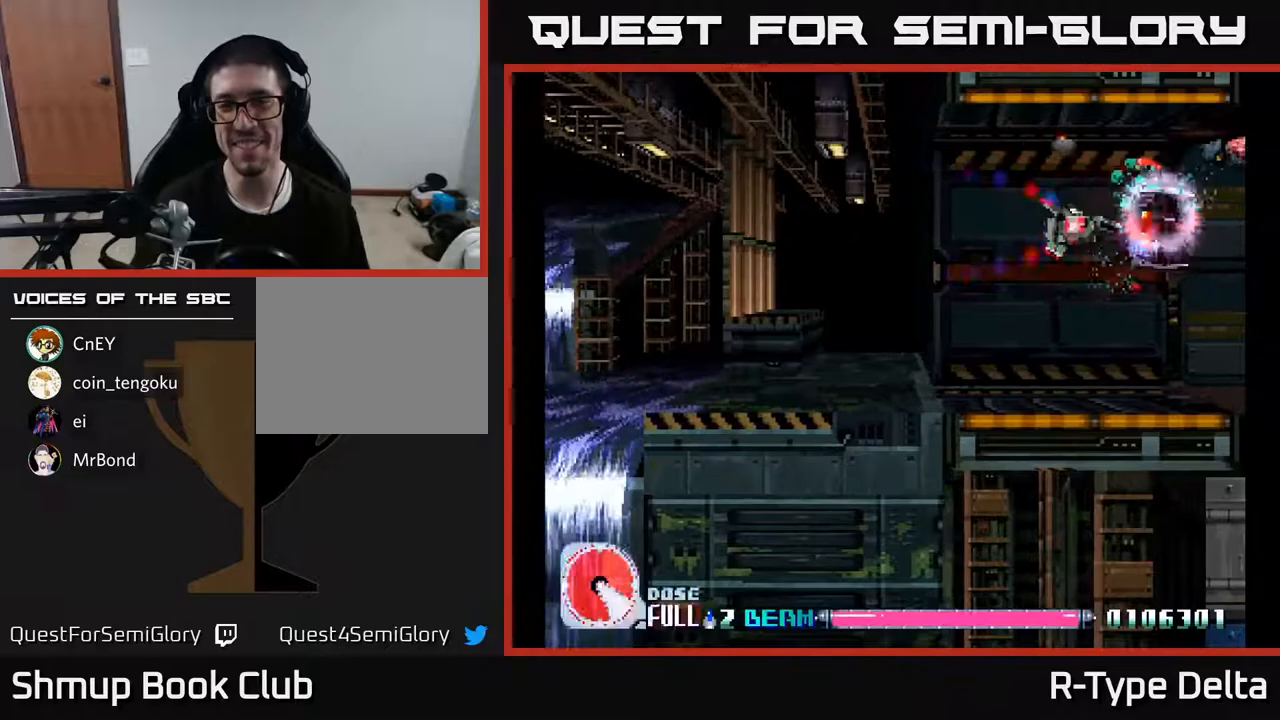
{"buttons": ["X", "DPAD_RIGHT"], "events": [[17, "DPAD_LEFT", "down"], [217, "DPAD_UP", "down"], [233, "DPAD_LEFT", "up"], [367, "DPAD_RIGHT", "down"], [367, "DPAD_UP", "up"]]}
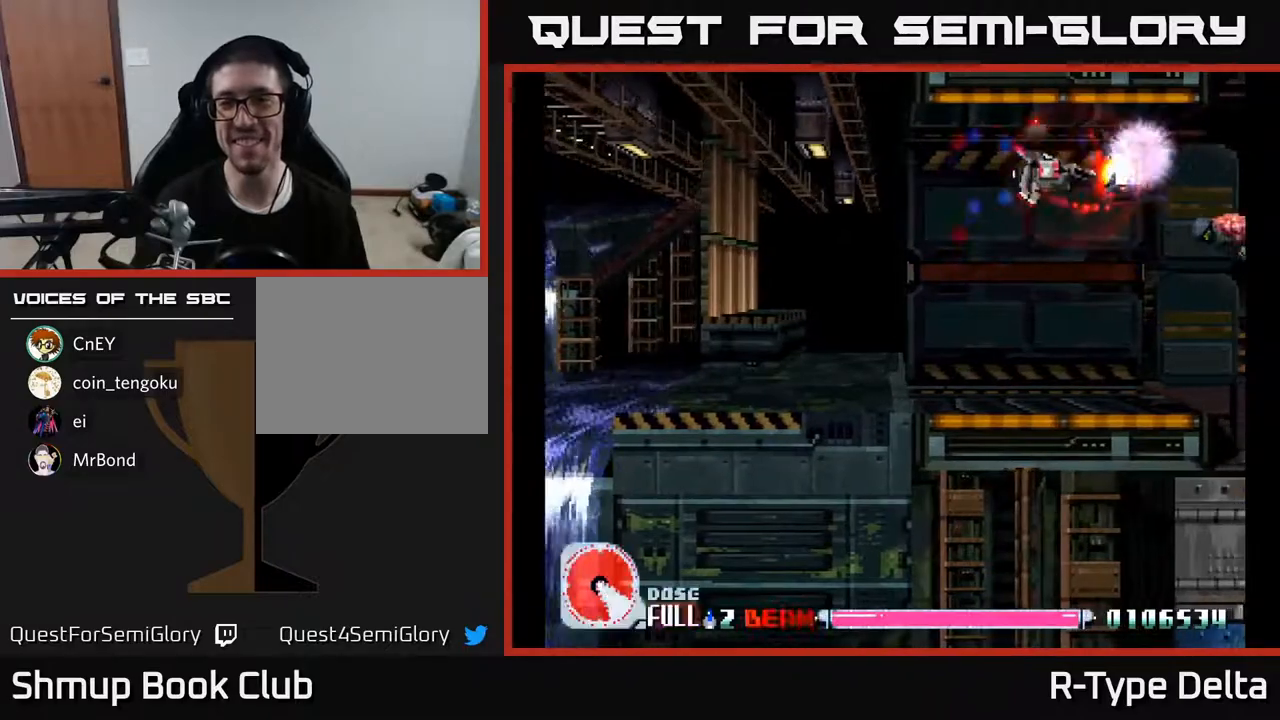
{"buttons": ["X", "DPAD_LEFT"], "events": [[17, "DPAD_DOWN", "down"], [100, "DPAD_RIGHT", "up"], [300, "DPAD_DOWN", "up"], [350, "DPAD_LEFT", "down"]]}
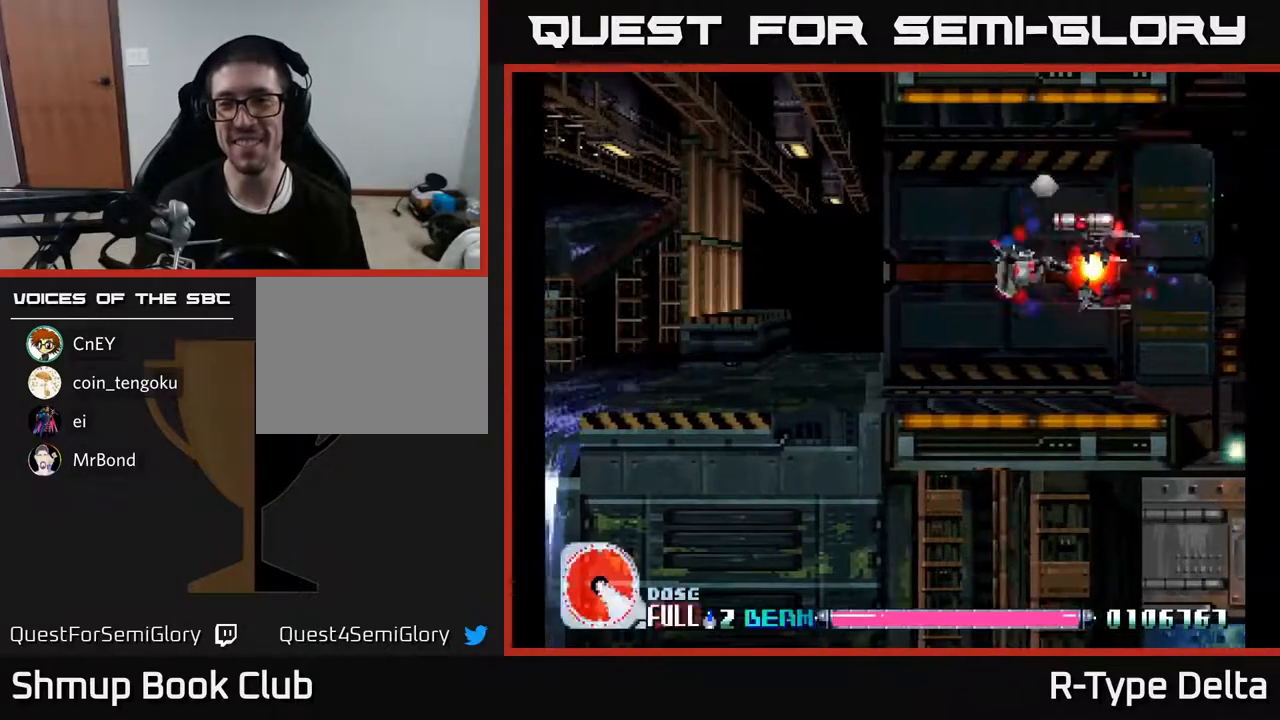
{"buttons": ["X", "DPAD_LEFT"], "events": [[17, "DPAD_LEFT", "up"], [67, "DPAD_RIGHT", "down"], [200, "DPAD_DOWN", "down"], [233, "DPAD_RIGHT", "up"], [483, "DPAD_DOWN", "up"], [500, "DPAD_LEFT", "down"]]}
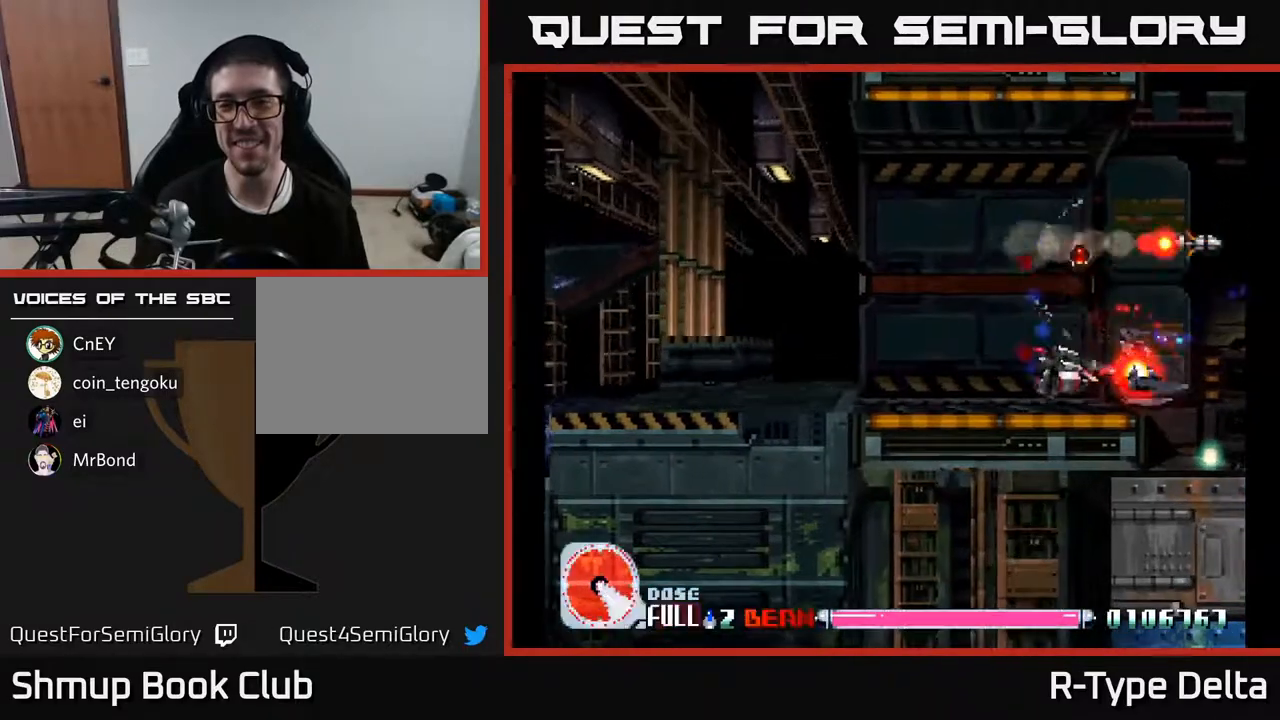
{"buttons": ["X", "DPAD_LEFT"], "events": []}
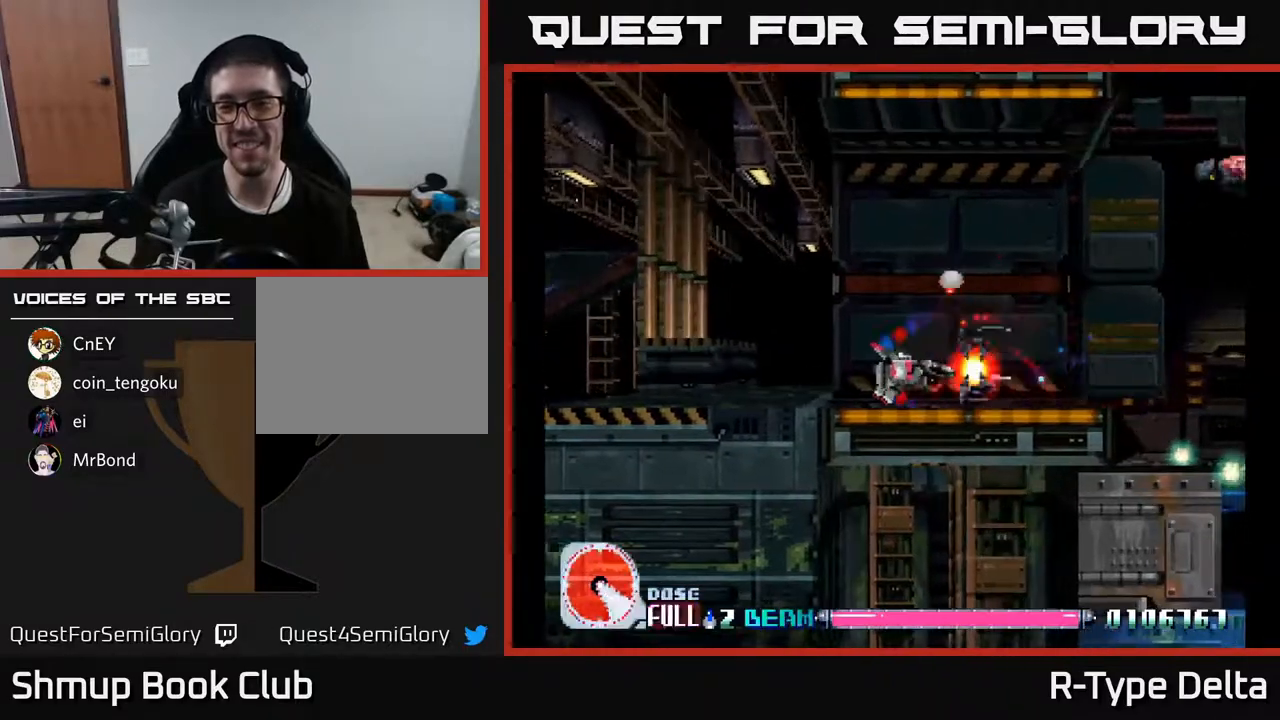
{"buttons": ["X", "DPAD_UP", "DPAD_RIGHT"], "events": [[217, "DPAD_UP", "down"], [250, "DPAD_LEFT", "up"], [333, "DPAD_RIGHT", "down"]]}
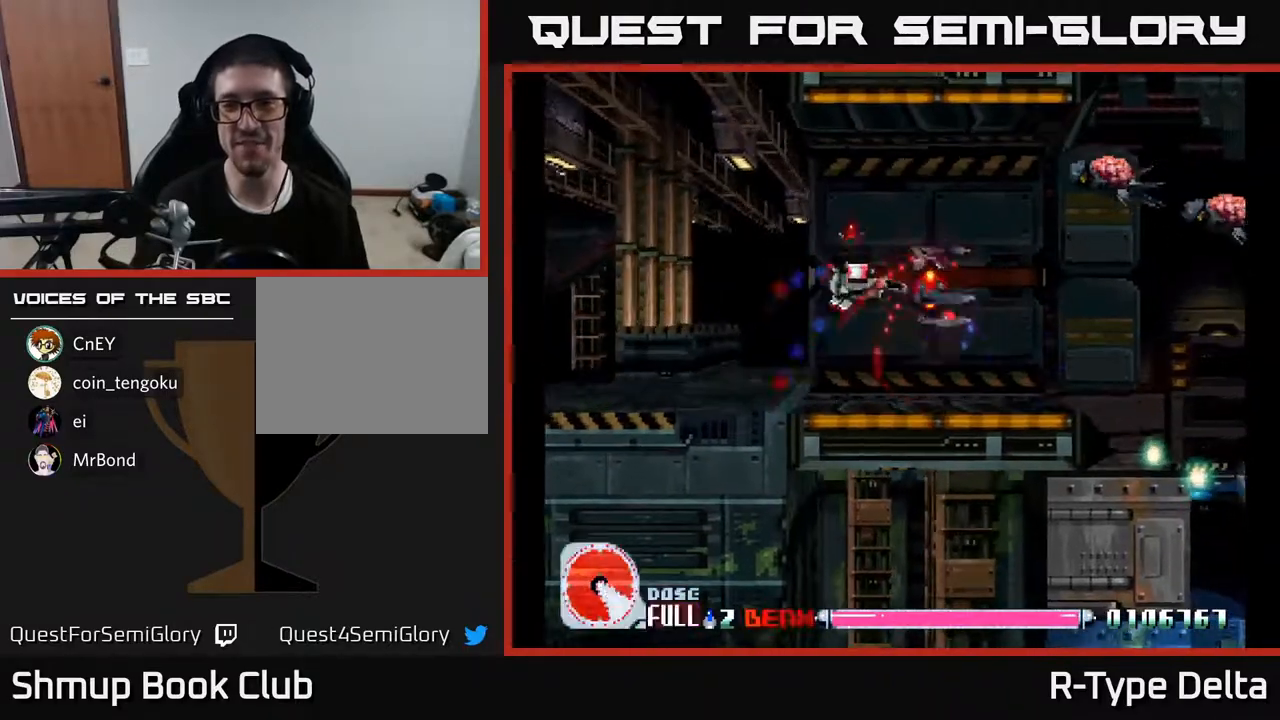
{"buttons": ["X", "DPAD_RIGHT"], "events": [[367, "DPAD_UP", "up"]]}
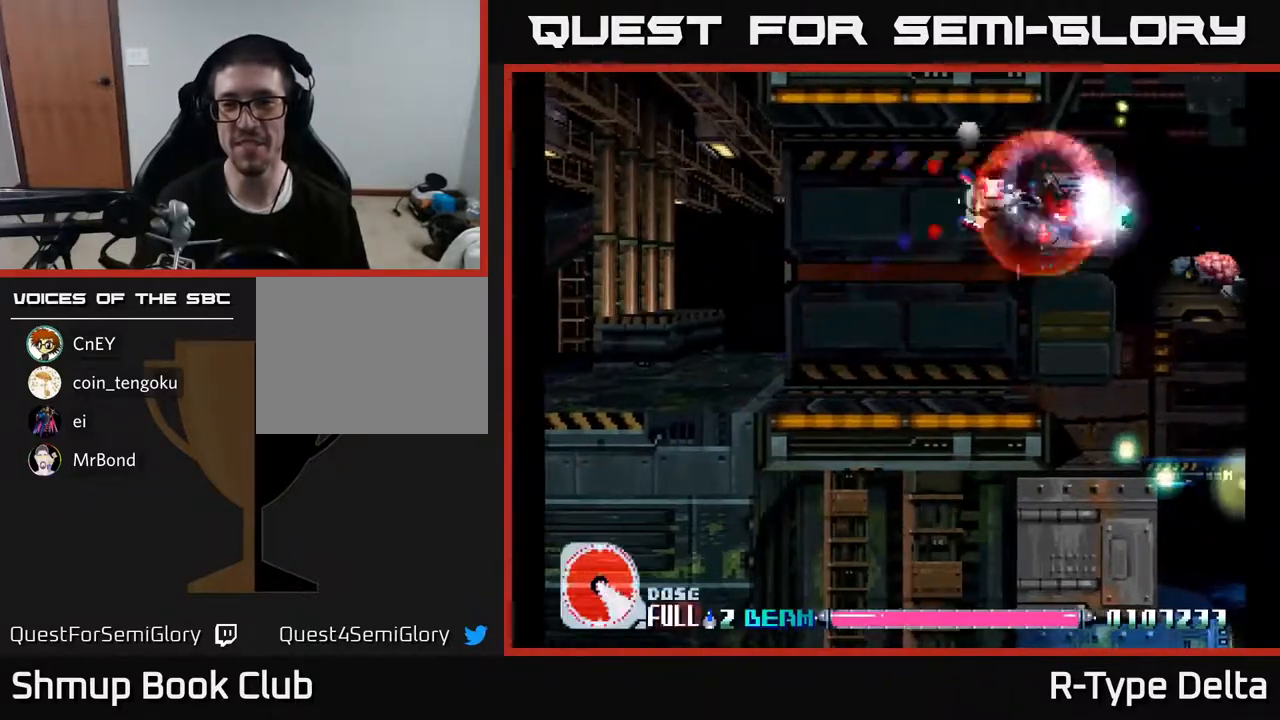
{"buttons": ["X", "DPAD_UP"], "events": [[67, "DPAD_DOWN", "down"], [283, "DPAD_DOWN", "up"], [367, "DPAD_RIGHT", "up"], [467, "DPAD_UP", "down"]]}
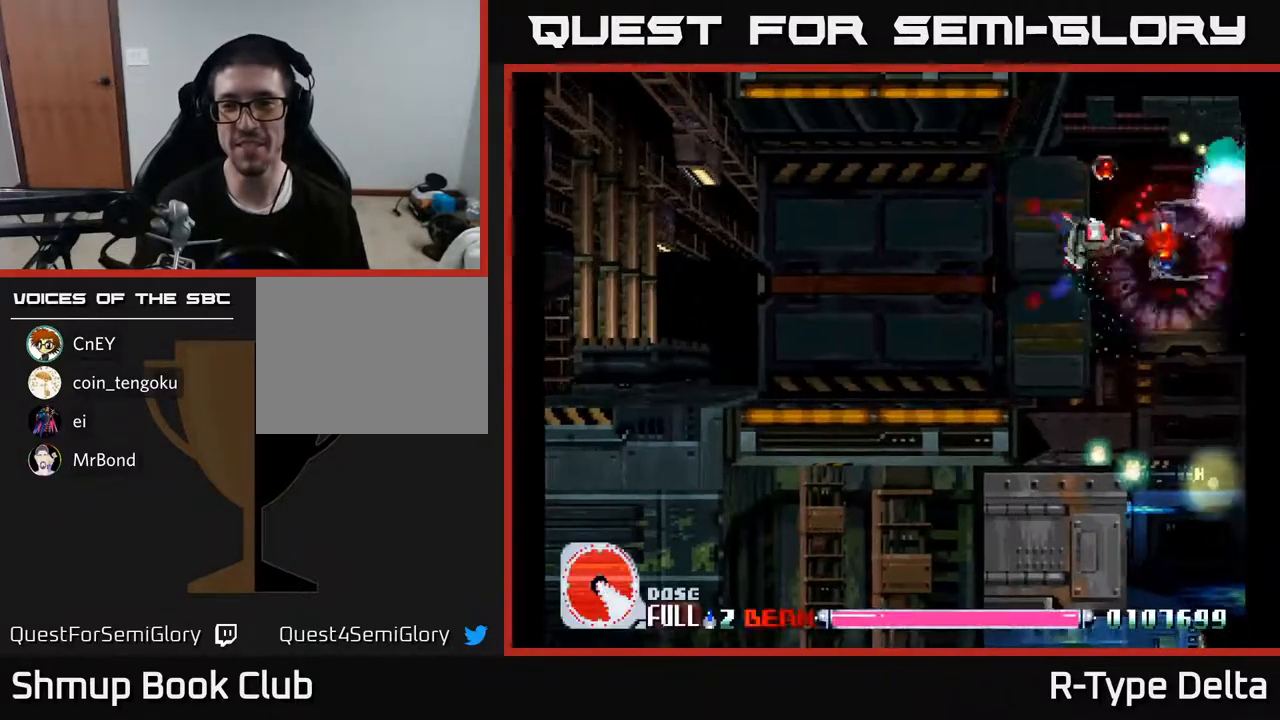
{"buttons": ["X", "DPAD_LEFT"], "events": [[117, "DPAD_LEFT", "down"], [150, "DPAD_UP", "up"], [200, "DPAD_LEFT", "up"], [217, "DPAD_DOWN", "down"], [250, "DPAD_RIGHT", "down"], [333, "DPAD_RIGHT", "up"], [467, "DPAD_LEFT", "down"], [500, "DPAD_DOWN", "up"]]}
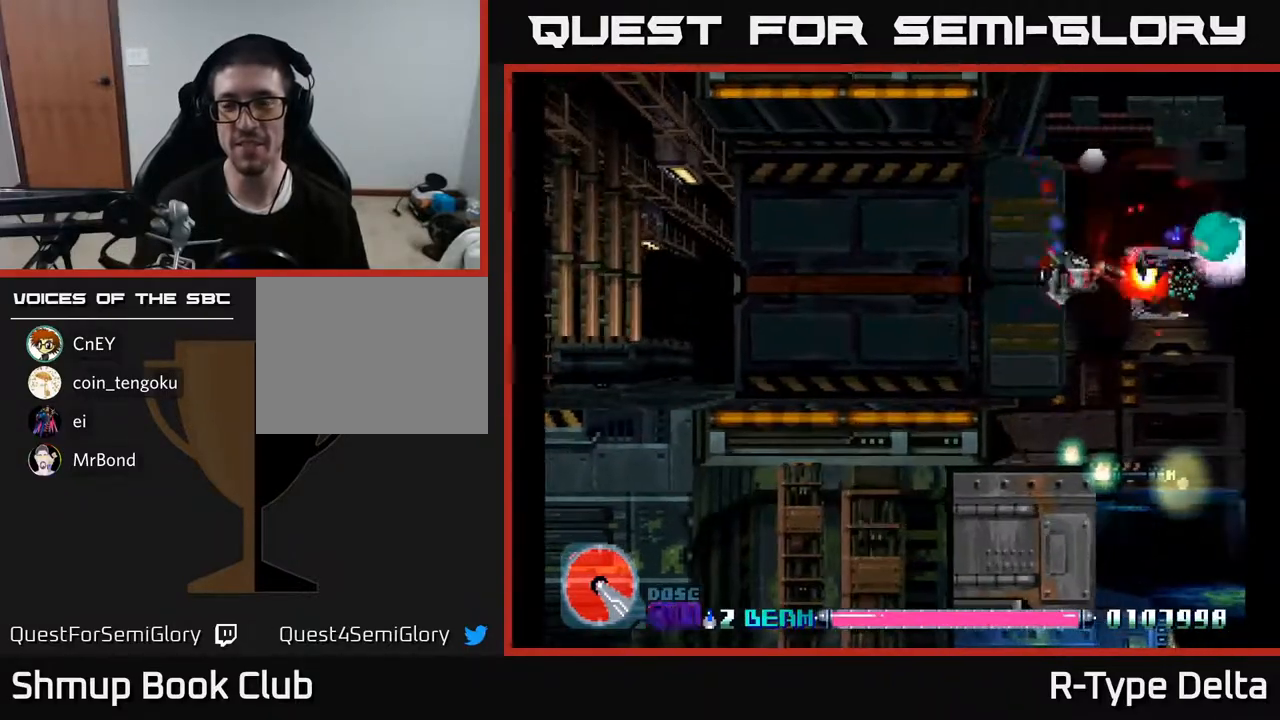
{"buttons": ["X", "DPAD_RIGHT"], "events": [[200, "DPAD_LEFT", "up"], [450, "DPAD_RIGHT", "down"]]}
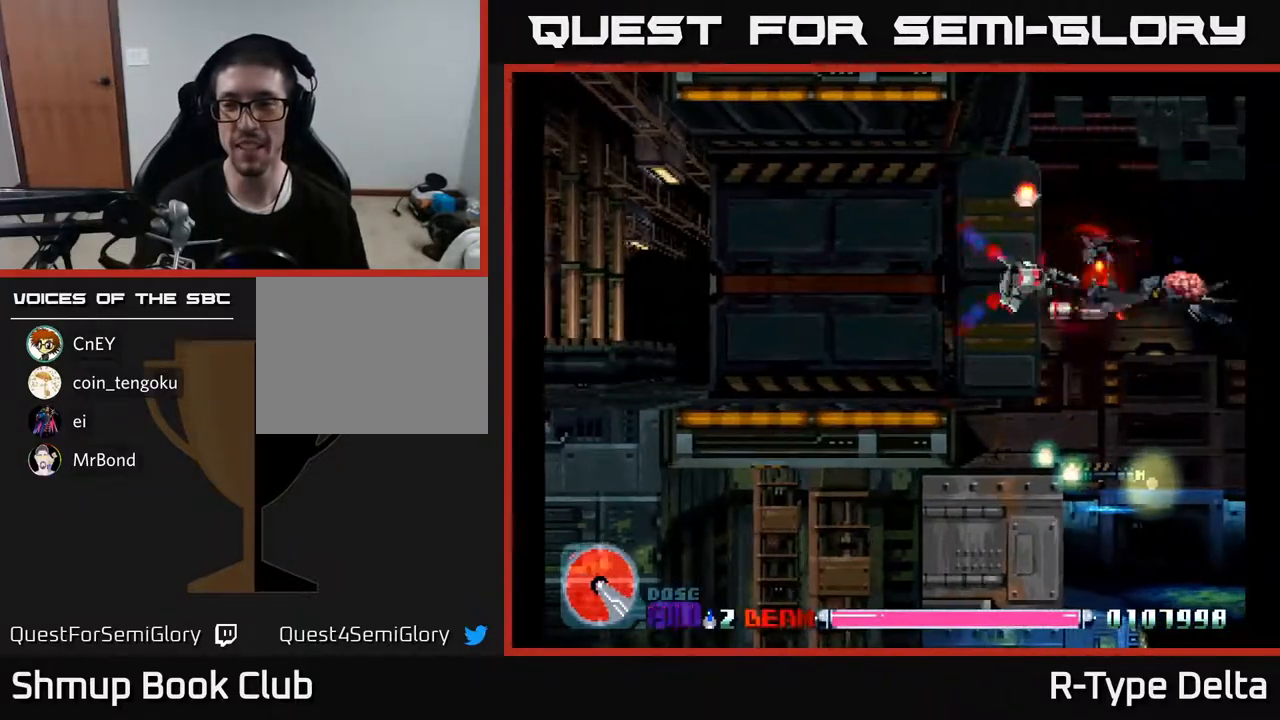
{"buttons": ["X", "DPAD_UP"], "events": [[117, "DPAD_DOWN", "down"], [133, "DPAD_RIGHT", "up"], [250, "DPAD_LEFT", "down"], [267, "DPAD_DOWN", "up"], [467, "DPAD_LEFT", "up"], [483, "DPAD_UP", "down"]]}
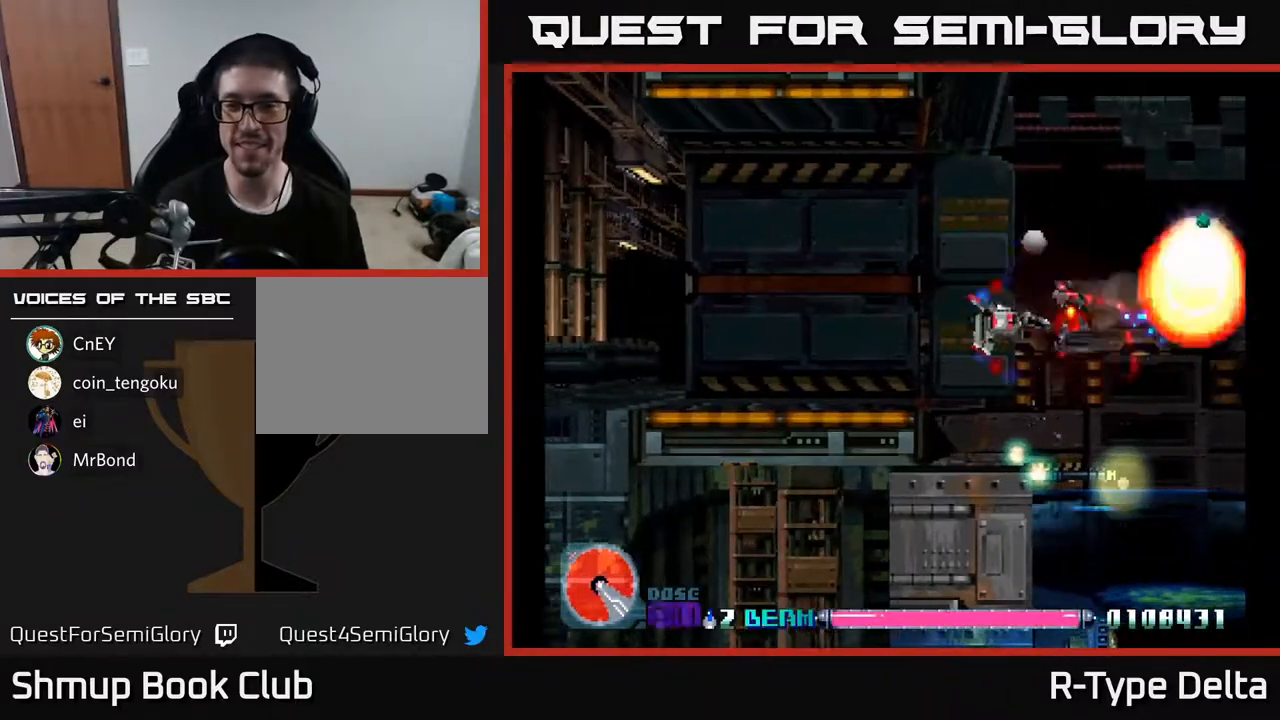
{"buttons": ["X", "DPAD_LEFT"], "events": [[117, "DPAD_RIGHT", "down"], [167, "DPAD_UP", "up"], [400, "DPAD_RIGHT", "up"], [467, "DPAD_LEFT", "down"]]}
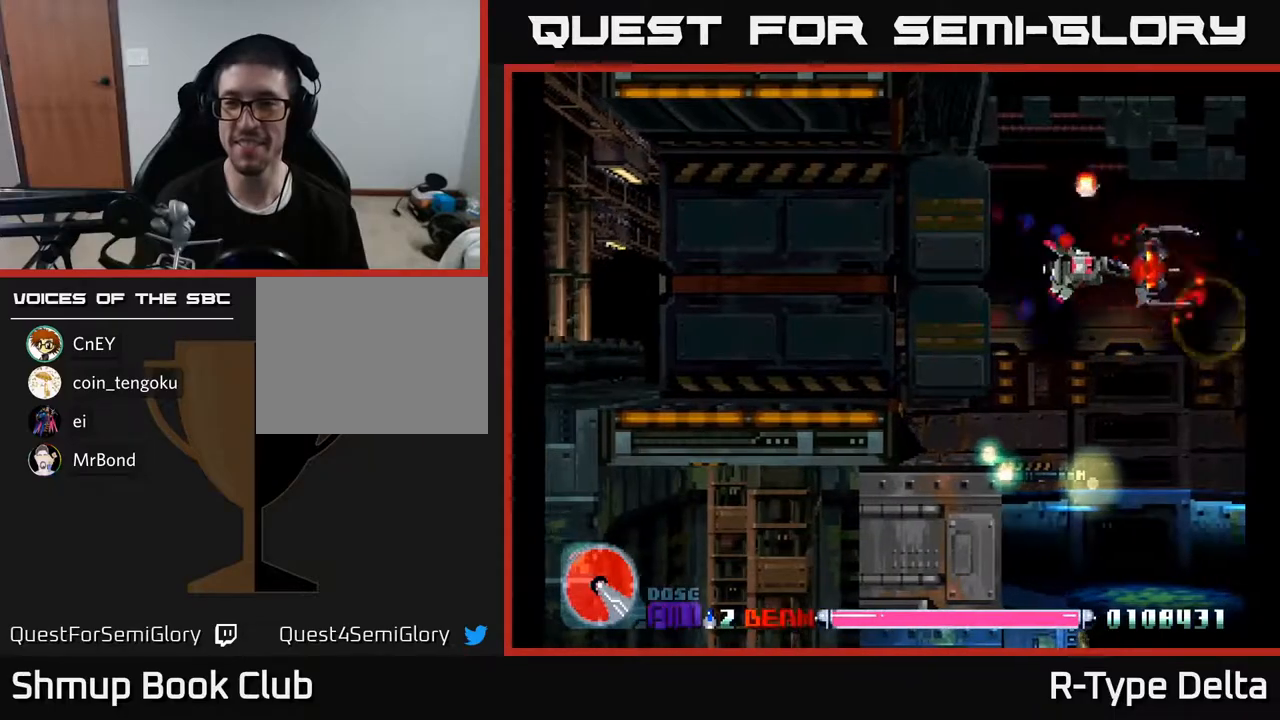
{"buttons": ["X", "DPAD_LEFT"], "events": []}
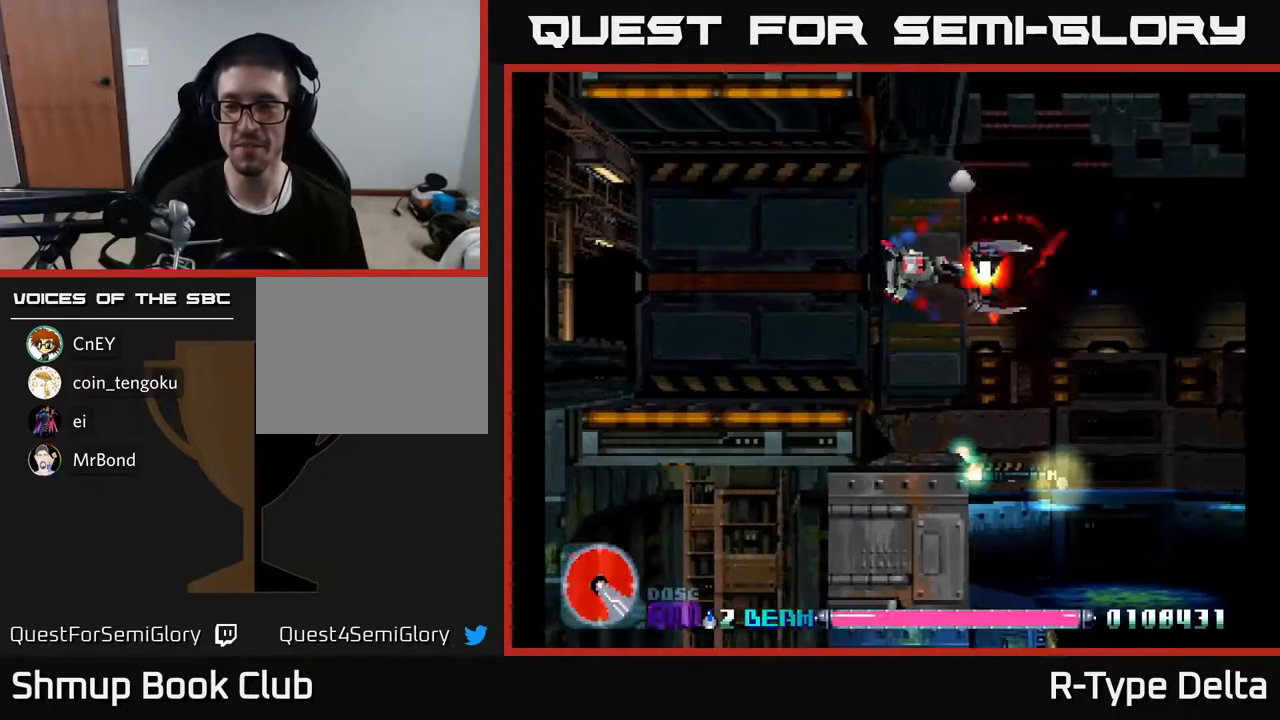
{"buttons": ["X"], "events": [[50, "DPAD_LEFT", "up"], [150, "DPAD_DOWN", "down"], [333, "DPAD_DOWN", "up"]]}
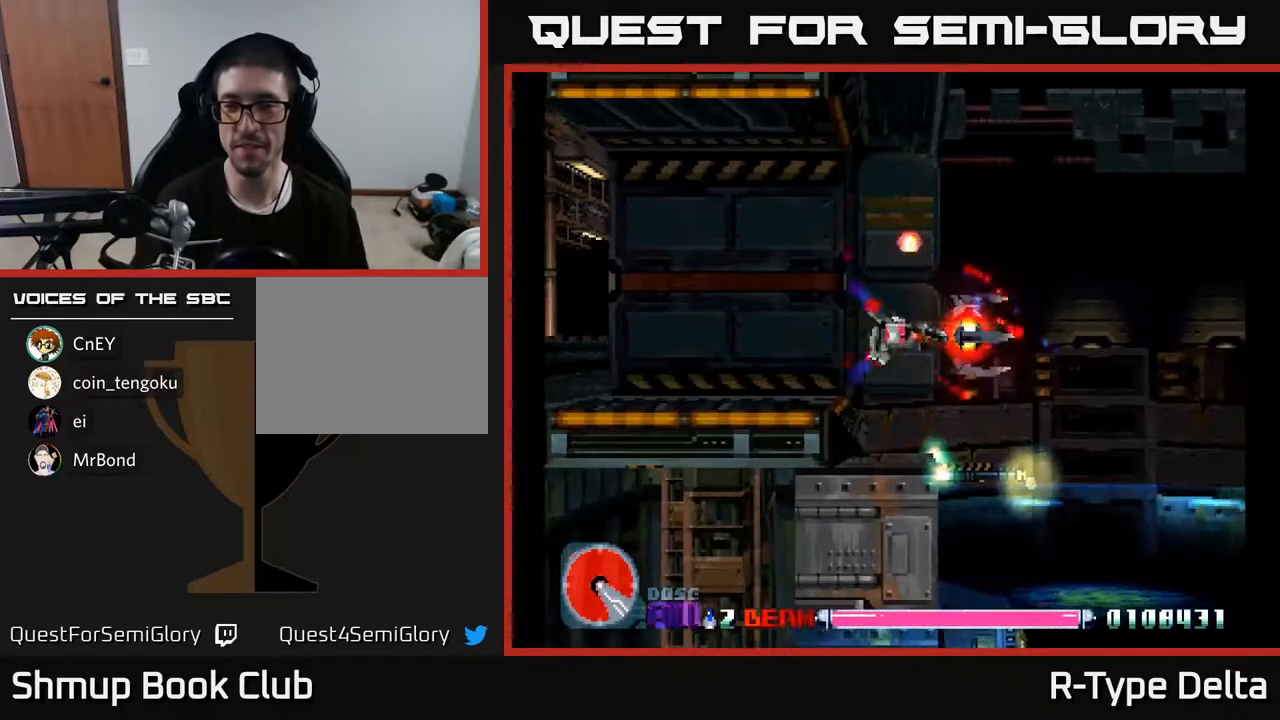
{"buttons": ["X"], "events": [[67, "DPAD_LEFT", "down"], [283, "DPAD_LEFT", "up"]]}
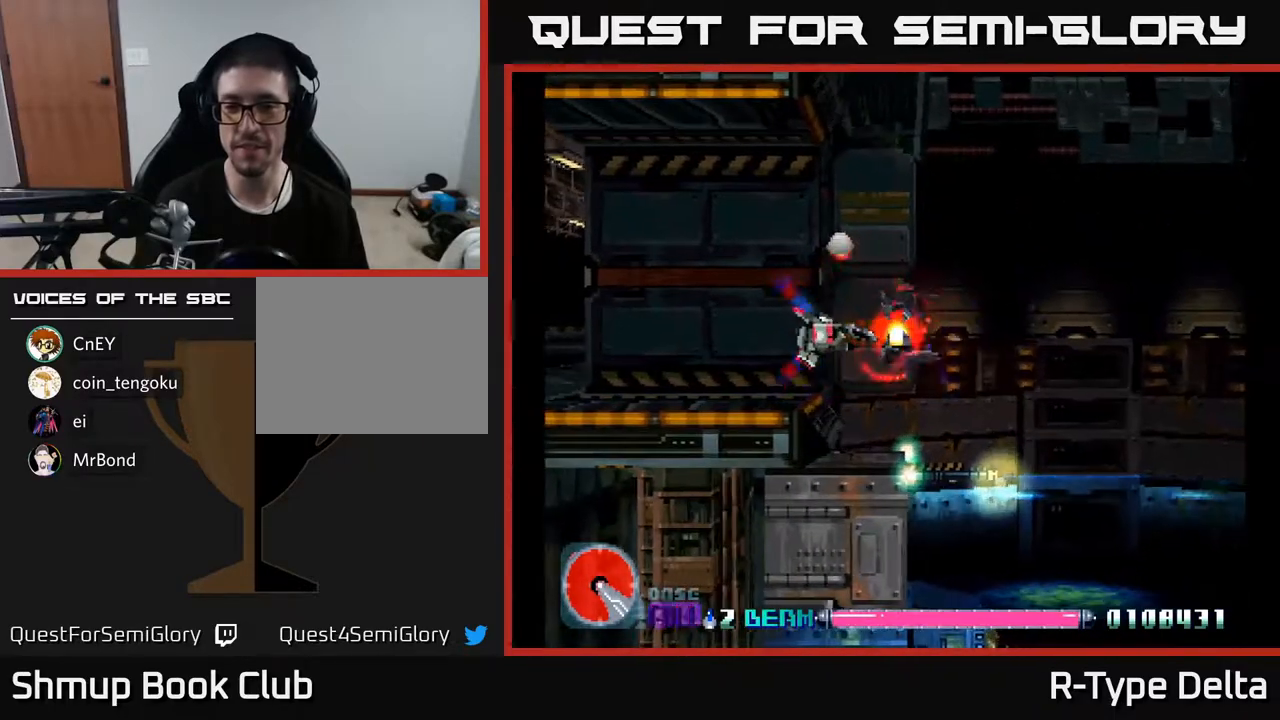
{"buttons": ["X"], "events": []}
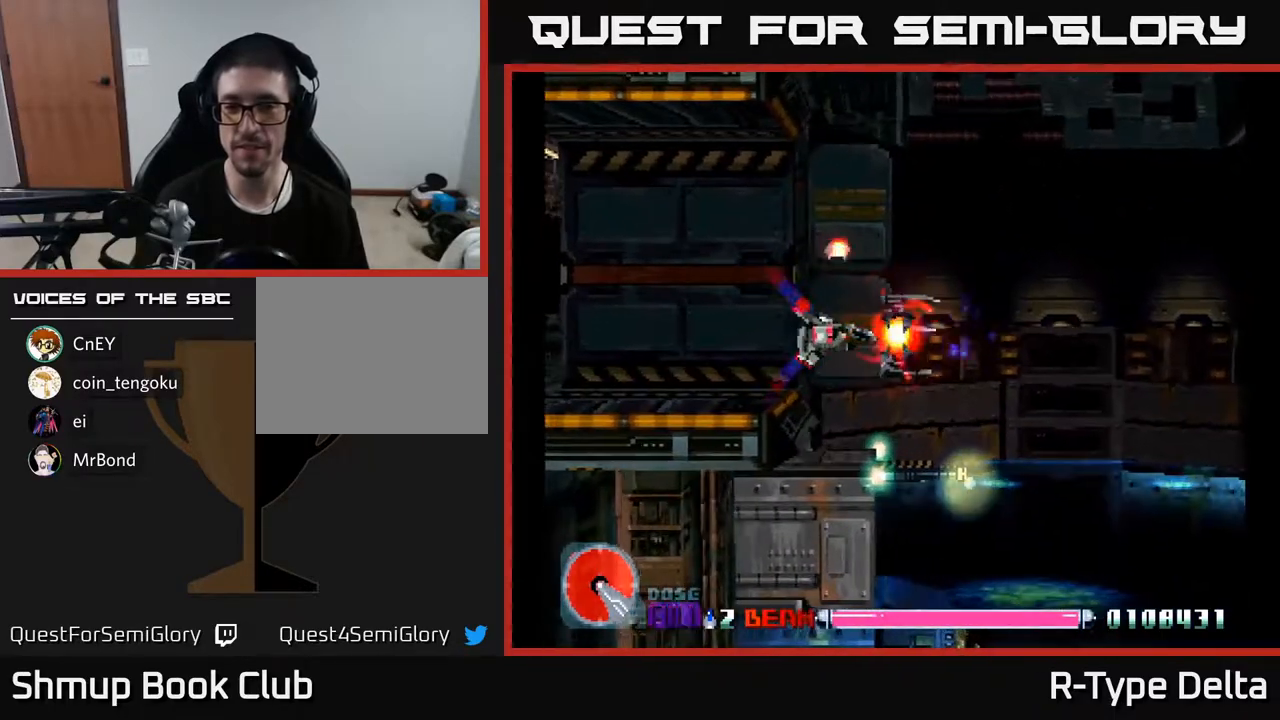
{"buttons": ["X", "DPAD_RIGHT"], "events": [[100, "DPAD_UP", "down"], [317, "DPAD_UP", "up"], [333, "DPAD_RIGHT", "down"]]}
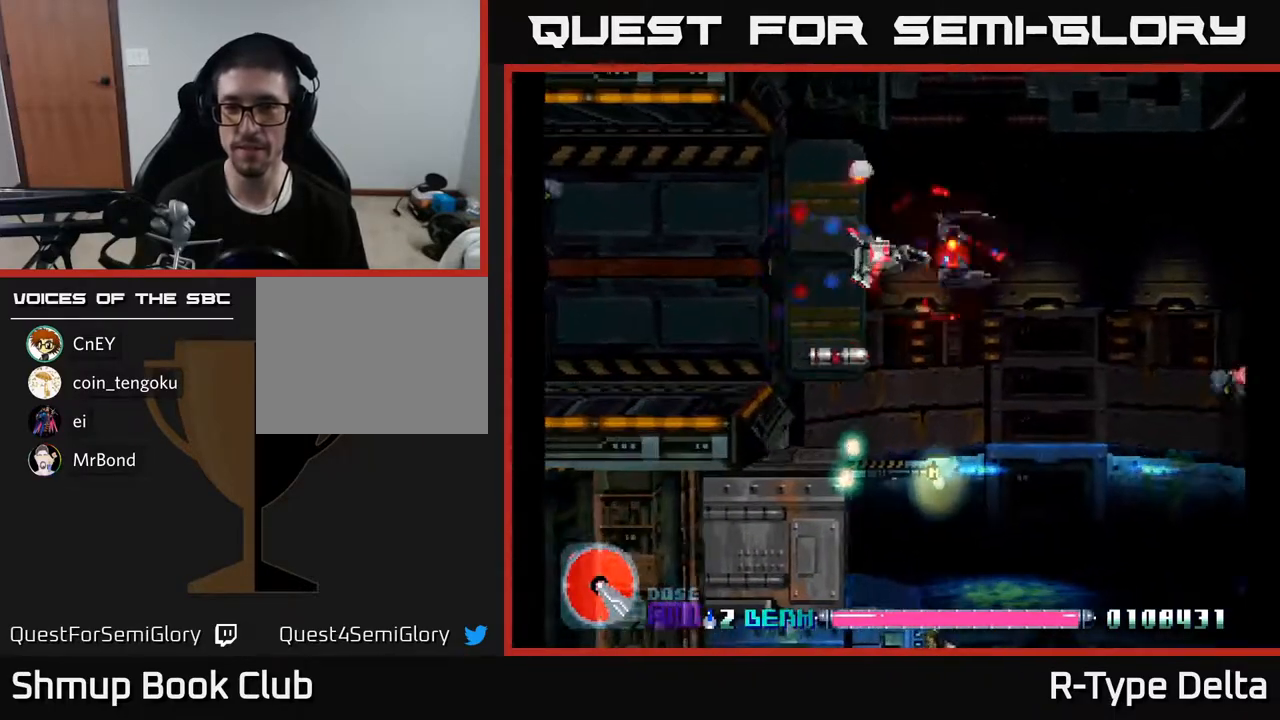
{"buttons": ["X", "DPAD_DOWN", "DPAD_RIGHT"], "events": [[67, "DPAD_RIGHT", "up"], [267, "DPAD_DOWN", "down"], [317, "DPAD_RIGHT", "down"]]}
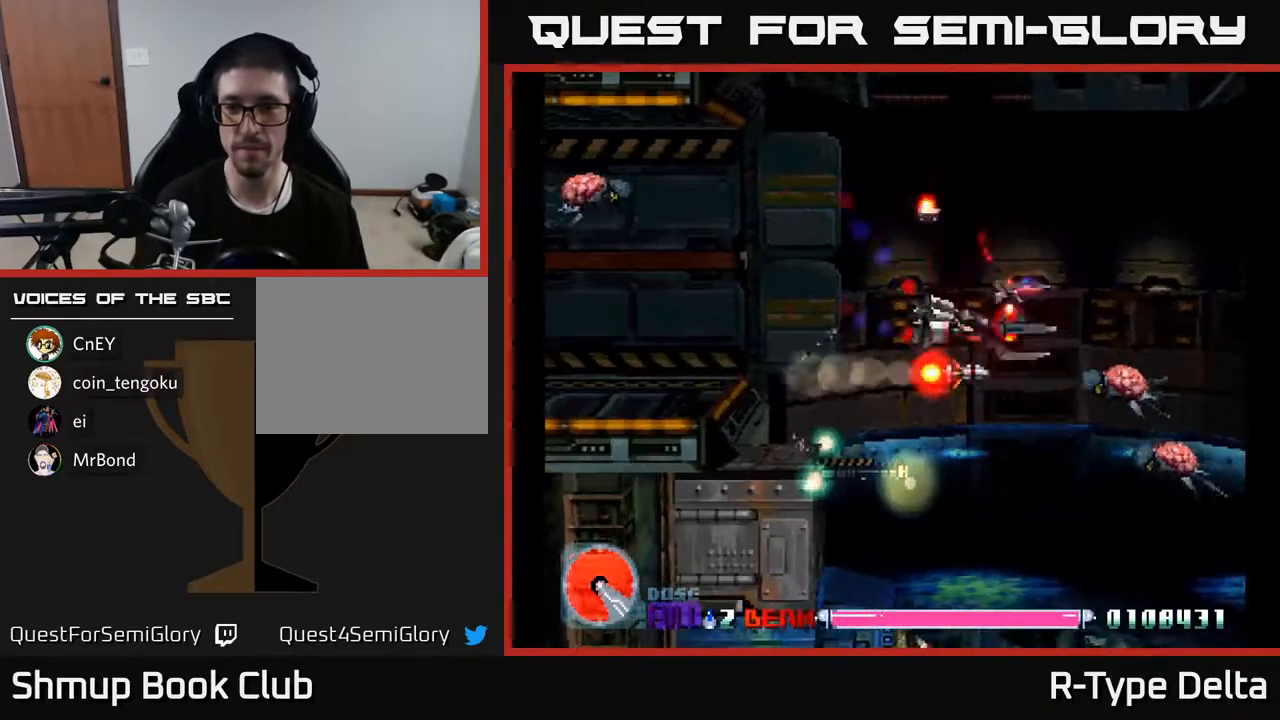
{"buttons": ["X", "DPAD_UP", "DPAD_RIGHT"], "events": [[183, "DPAD_RIGHT", "up"], [367, "DPAD_RIGHT", "down"], [417, "DPAD_DOWN", "up"], [483, "DPAD_UP", "down"]]}